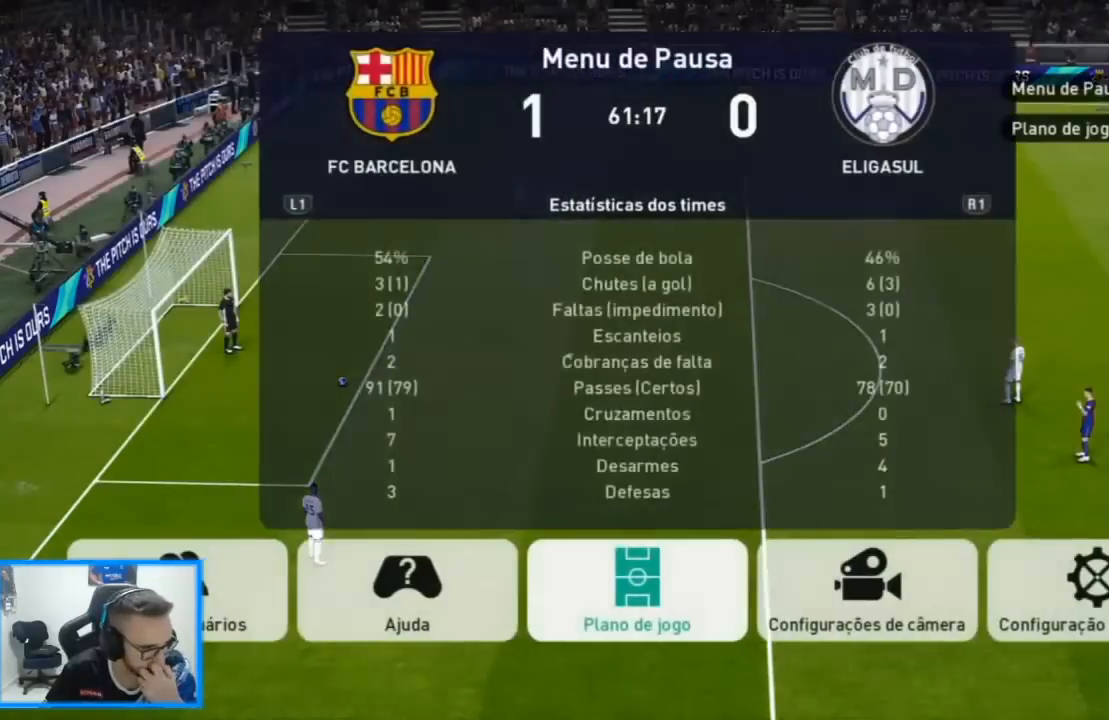
Gameplay with a controller (PlayStation layout); each line is a JSON object with the inputs held at the frame after it (dt_ms = milliseconds from this image to that frame). "events" lists button and stick changes between this image and that frame as [ms after this image, input, new state], when the widget could be followed in between.
{"dt_ms": 500, "buttons": [], "left_stick": "center", "right_stick": "center", "events": [[233, "CIRCLE", "down"], [333, "CIRCLE", "up"]]}
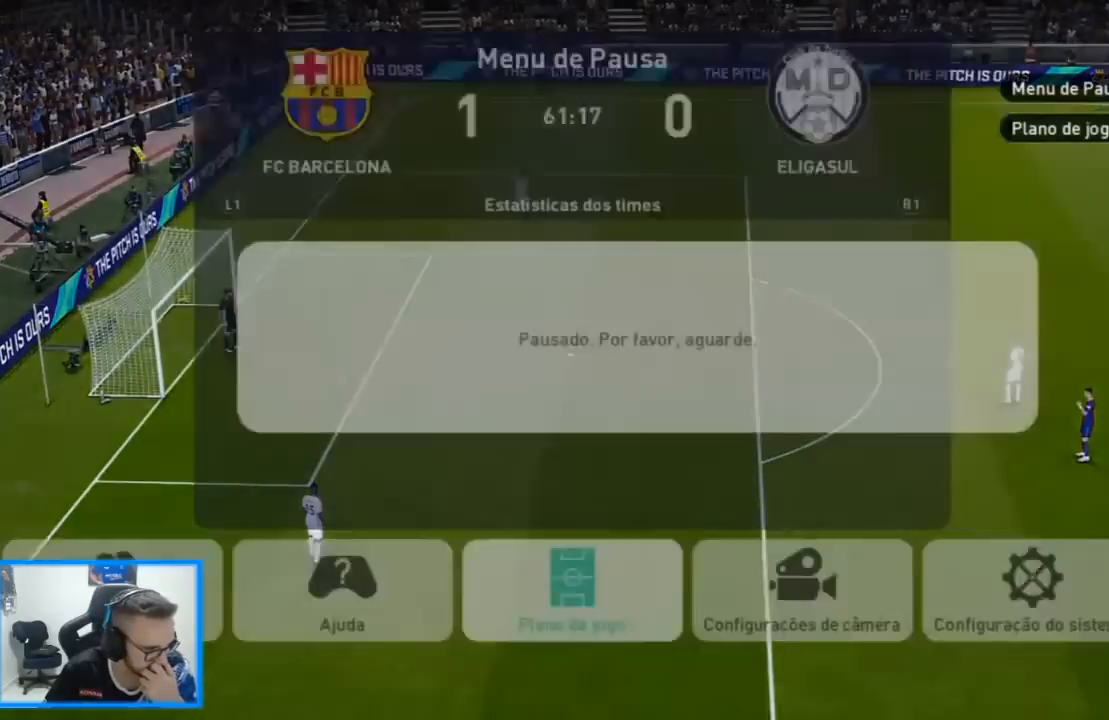
{"dt_ms": 500, "buttons": [], "left_stick": "center", "right_stick": "center", "events": []}
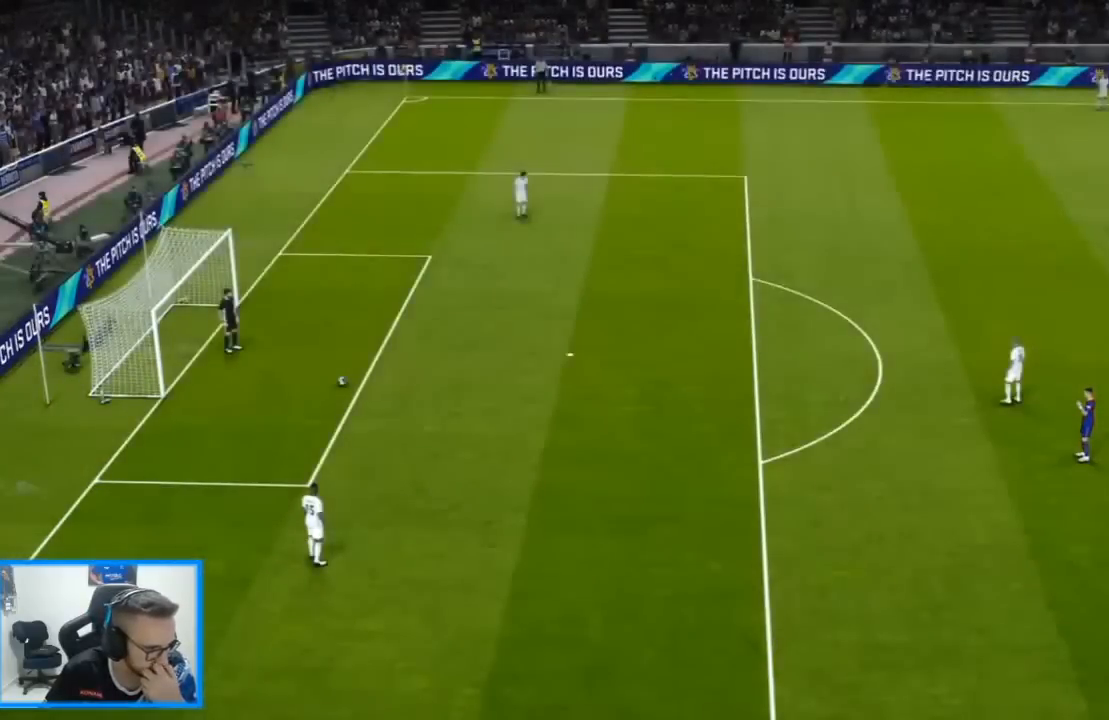
{"dt_ms": 500, "buttons": [], "left_stick": "center", "right_stick": "center", "events": []}
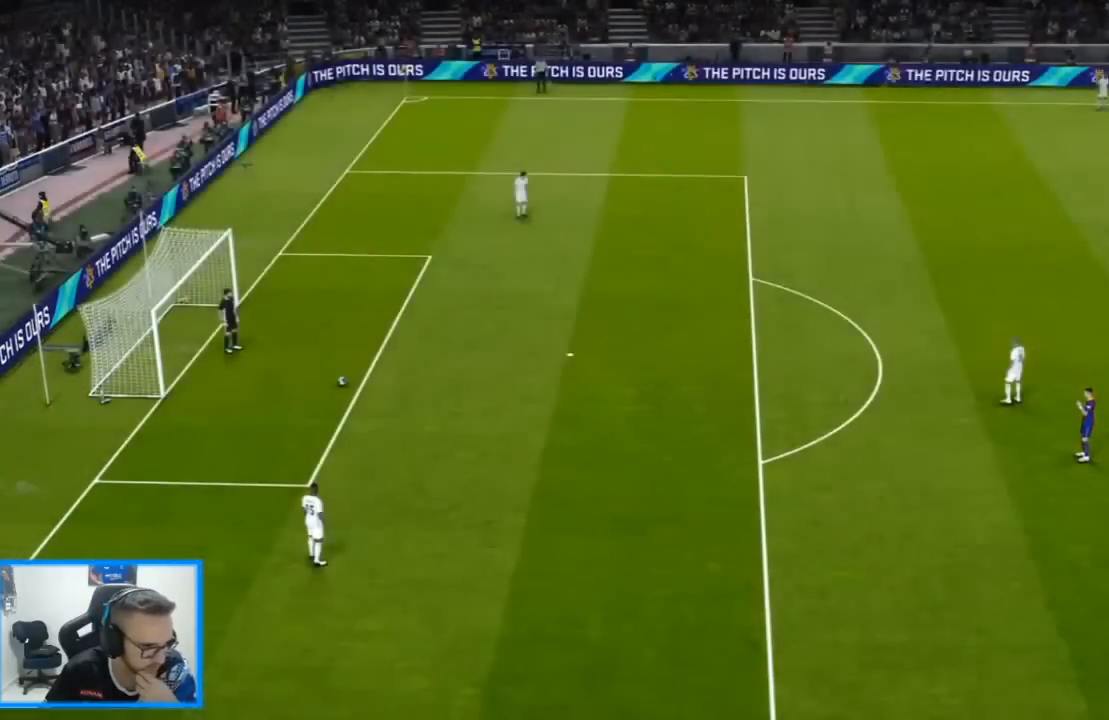
{"dt_ms": 500, "buttons": [], "left_stick": "center", "right_stick": "center", "events": []}
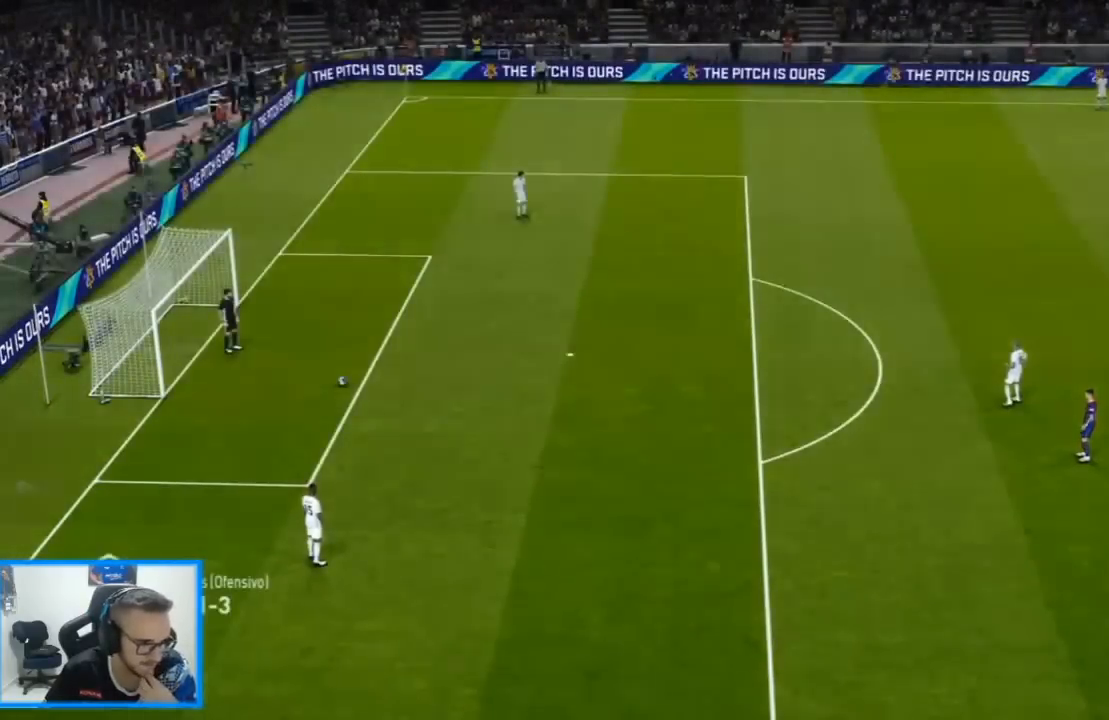
{"dt_ms": 500, "buttons": [], "left_stick": "center", "right_stick": "center", "events": []}
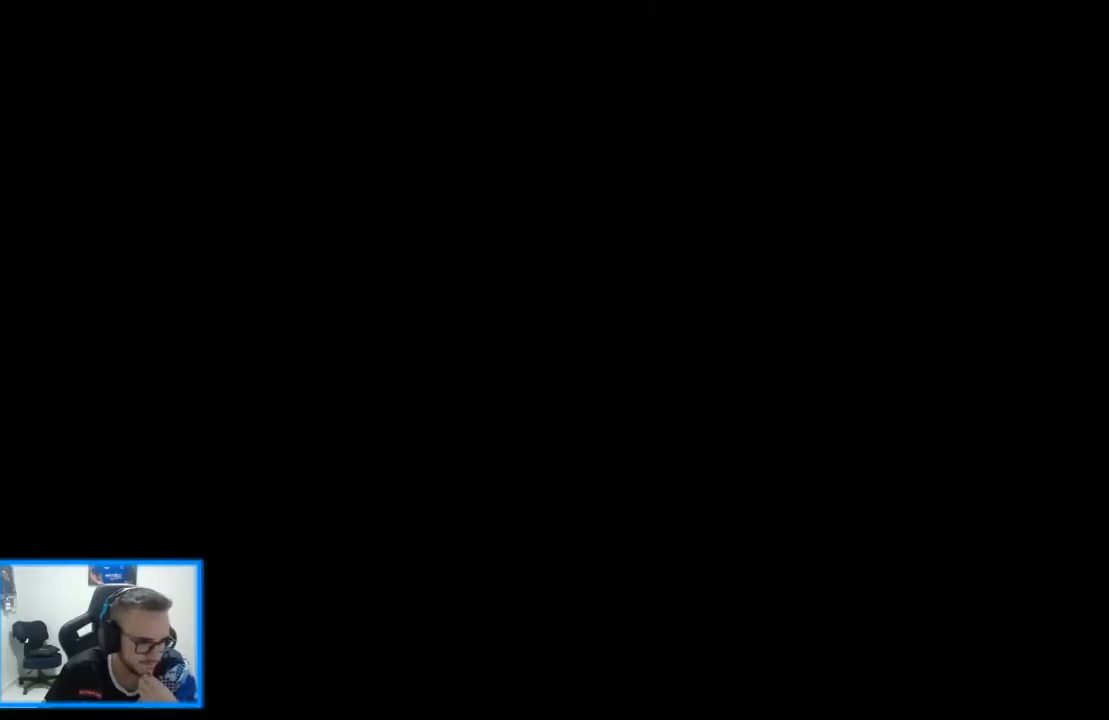
{"dt_ms": 500, "buttons": [], "left_stick": "center", "right_stick": "center", "events": []}
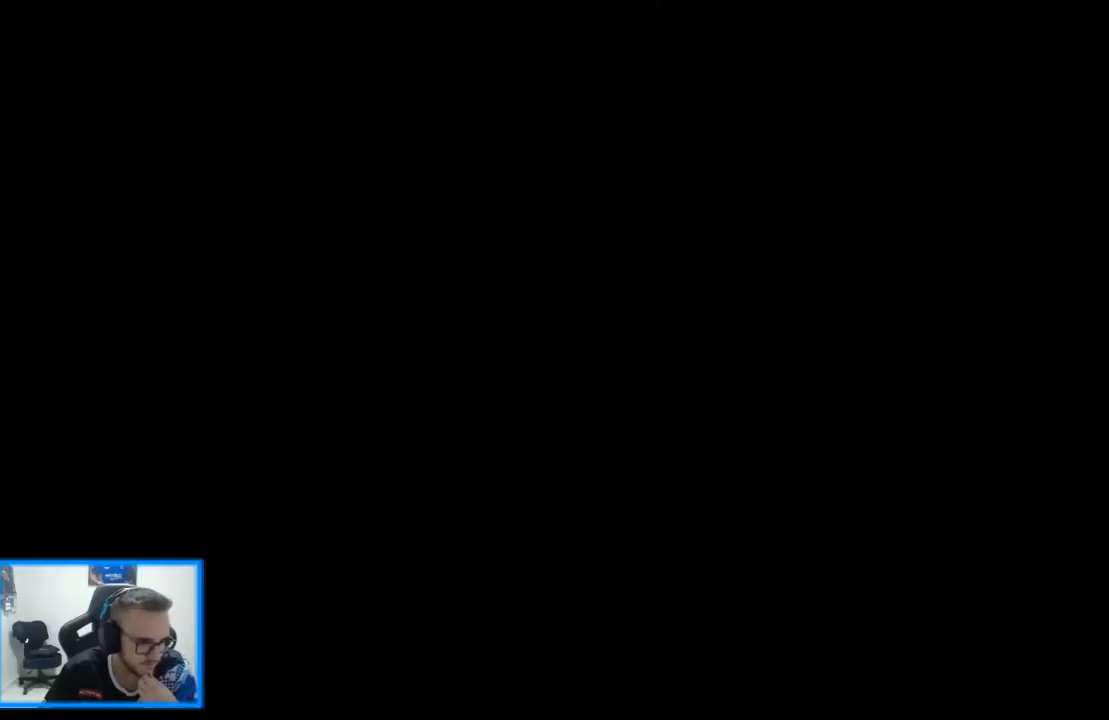
{"dt_ms": 500, "buttons": [], "left_stick": "center", "right_stick": "center", "events": []}
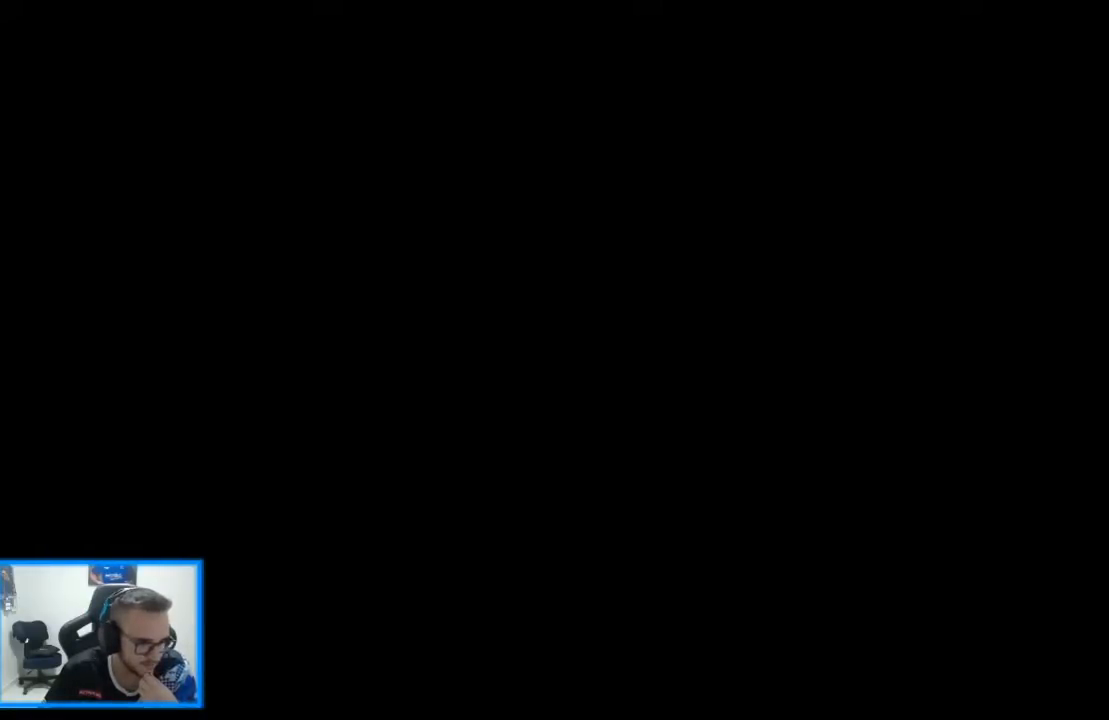
{"dt_ms": 500, "buttons": [], "left_stick": "center", "right_stick": "center", "events": []}
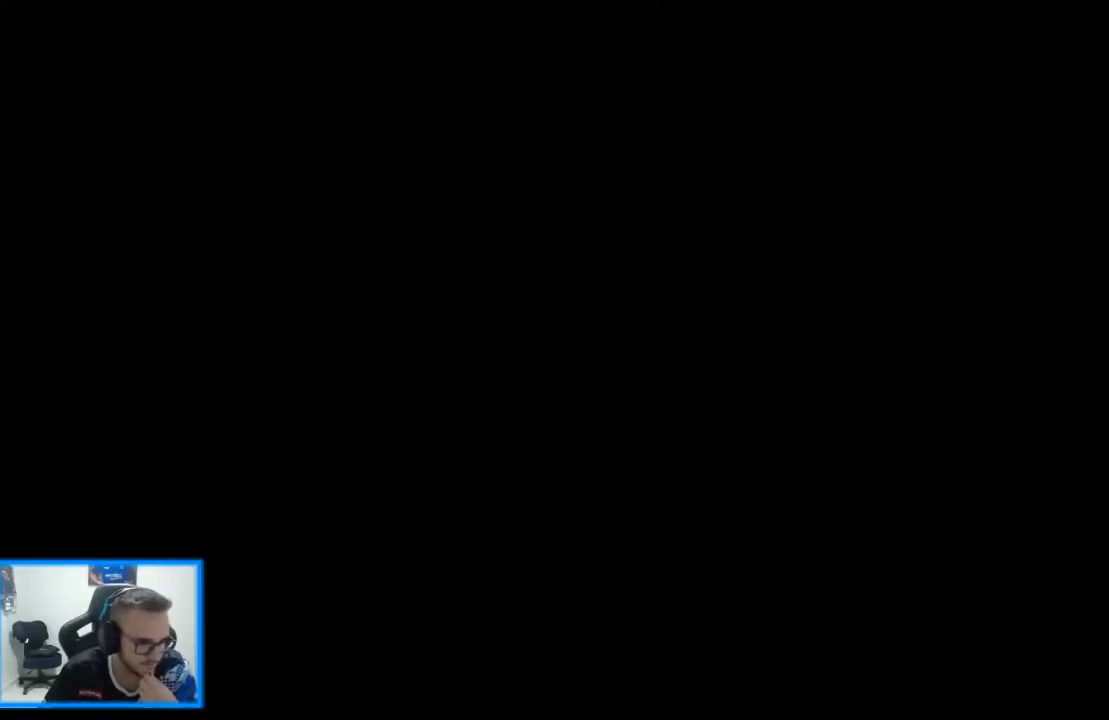
{"dt_ms": 500, "buttons": [], "left_stick": "center", "right_stick": "center", "events": []}
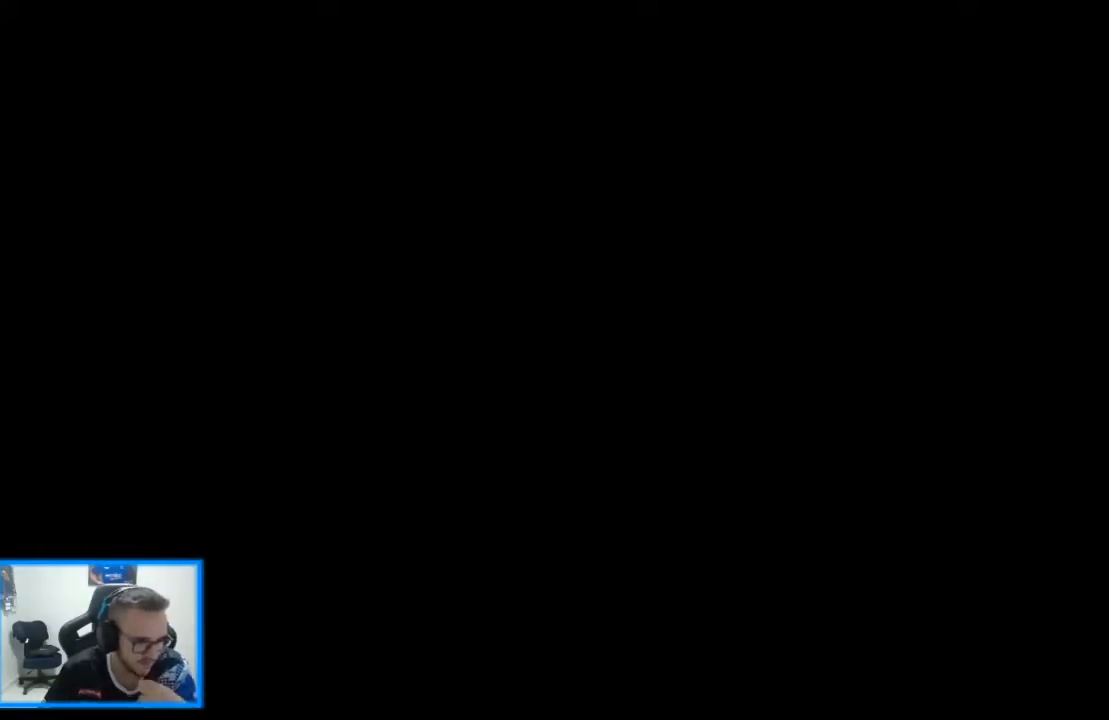
{"dt_ms": 500, "buttons": [], "left_stick": "center", "right_stick": "center", "events": []}
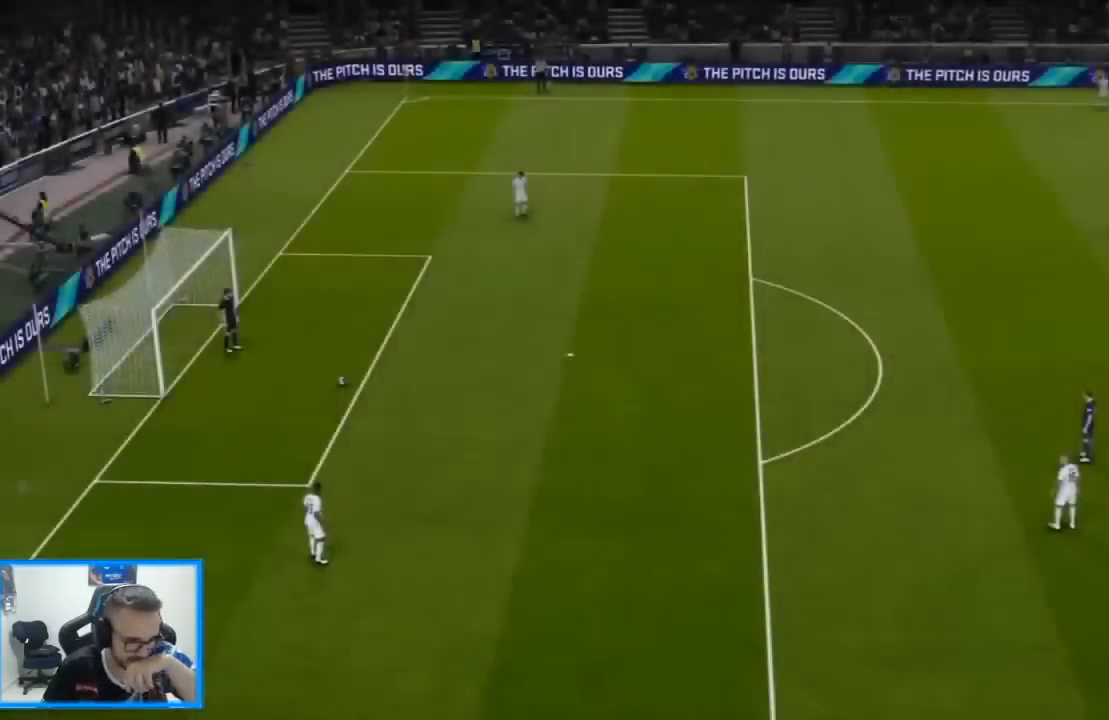
{"dt_ms": 500, "buttons": [], "left_stick": "center", "right_stick": "center", "events": []}
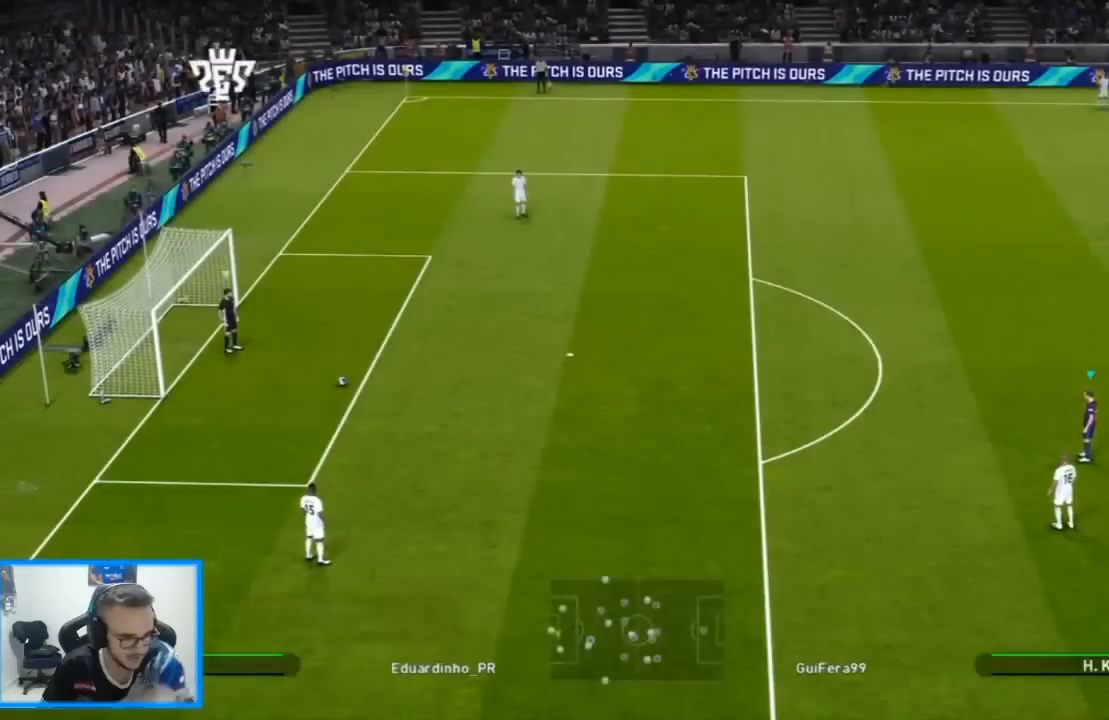
{"dt_ms": 500, "buttons": ["DPAD_LEFT"], "left_stick": "center", "right_stick": "center", "events": [[467, "DPAD_LEFT", "down"]]}
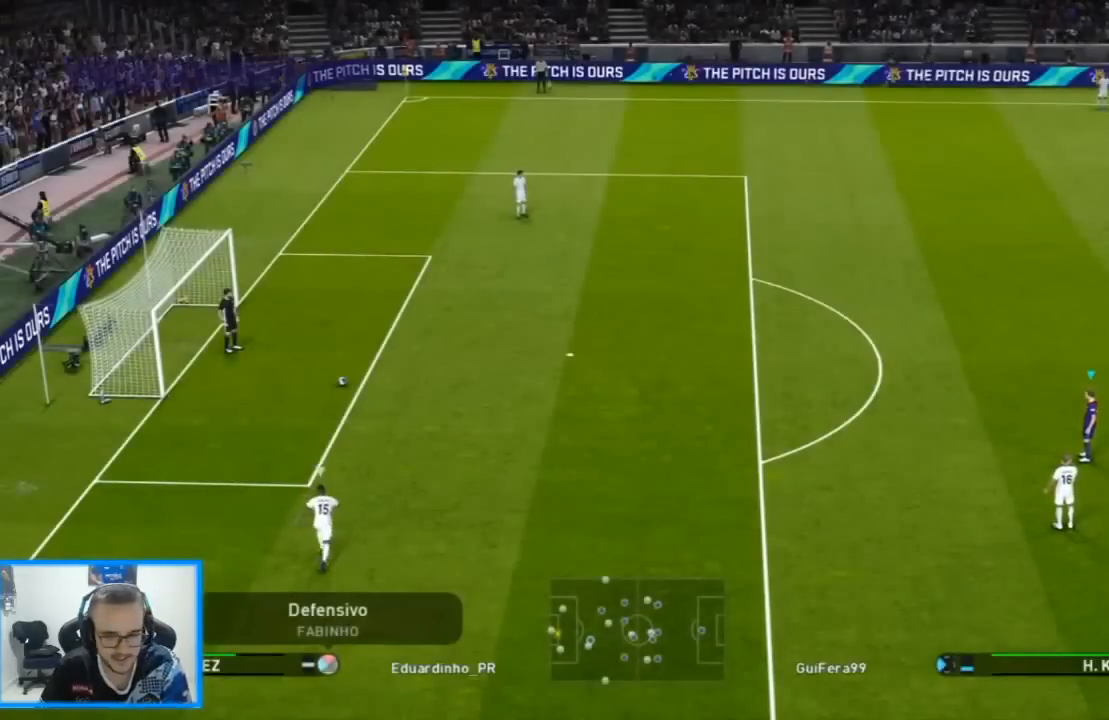
{"dt_ms": 500, "buttons": ["R1", "DPAD_UP", "DPAD_LEFT"], "left_stick": "left", "right_stick": "center", "events": [[33, "R1", "down"], [333, "DPAD_UP", "down"], [433, "left_stick", "left"]]}
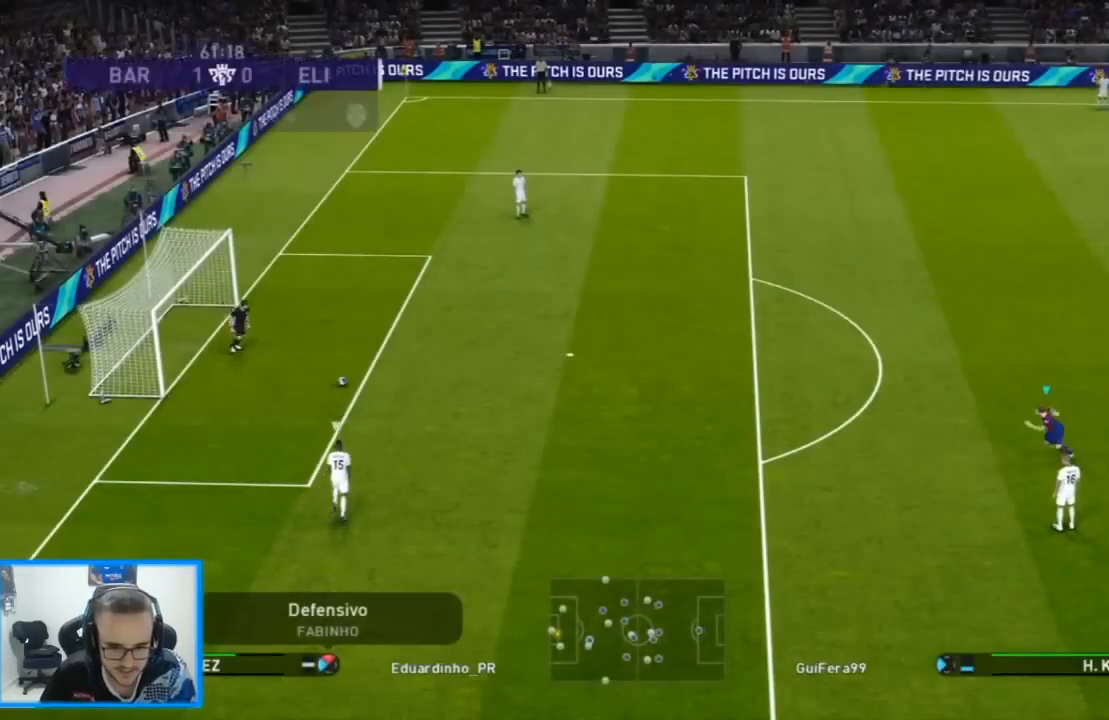
{"dt_ms": 500, "buttons": ["R1", "DPAD_LEFT"], "left_stick": "left", "right_stick": "center", "events": [[367, "DPAD_UP", "up"]]}
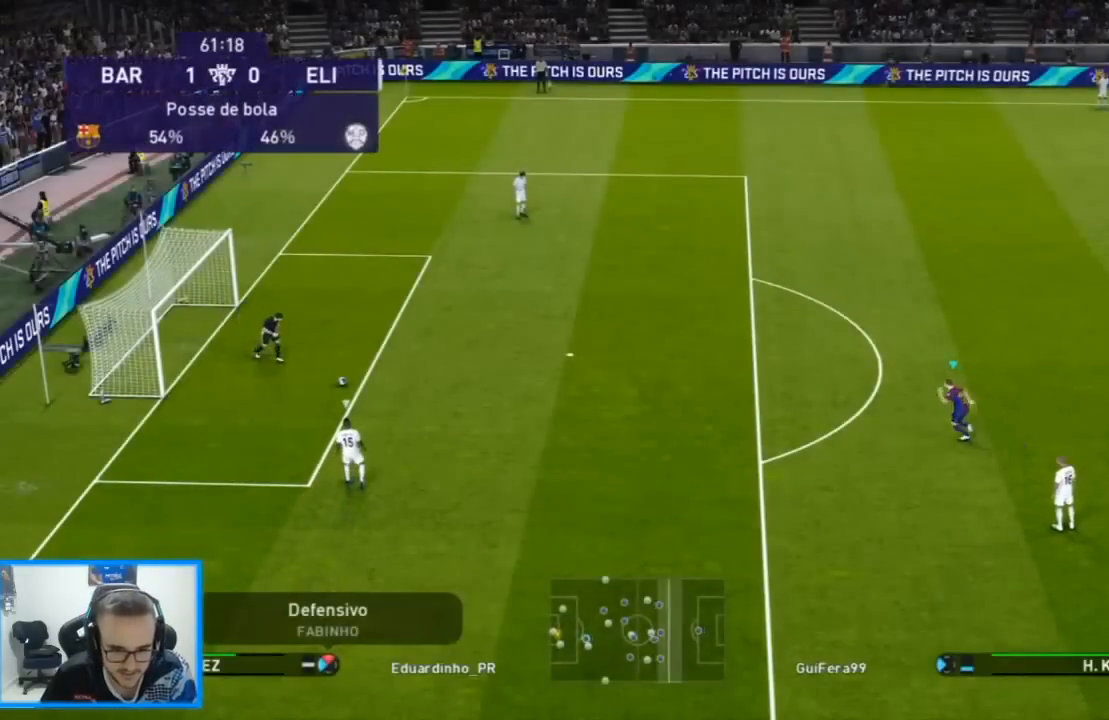
{"dt_ms": 500, "buttons": ["R1", "DPAD_DOWN", "DPAD_LEFT"], "left_stick": "center", "right_stick": "center", "events": [[233, "left_stick", "center"], [300, "DPAD_DOWN", "down"], [333, "right_stick", "down-right"], [400, "right_stick", "center"]]}
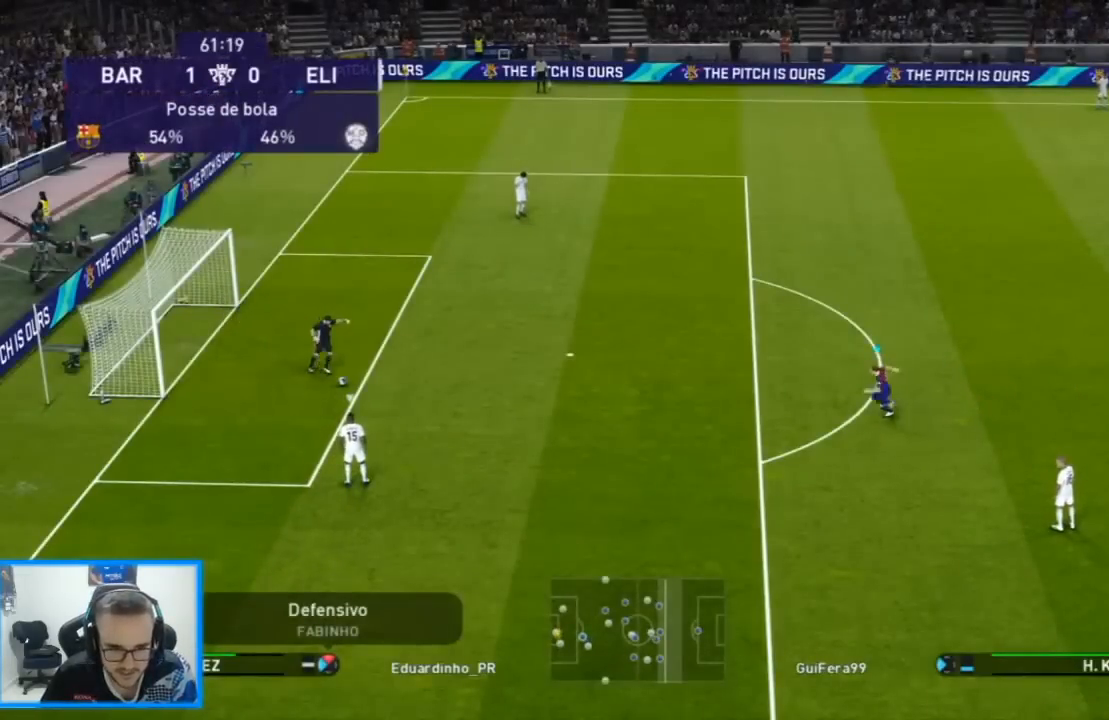
{"dt_ms": 500, "buttons": ["SQUARE", "R1", "DPAD_DOWN", "DPAD_LEFT"], "left_stick": "center", "right_stick": "center", "events": [[33, "SQUARE", "down"]]}
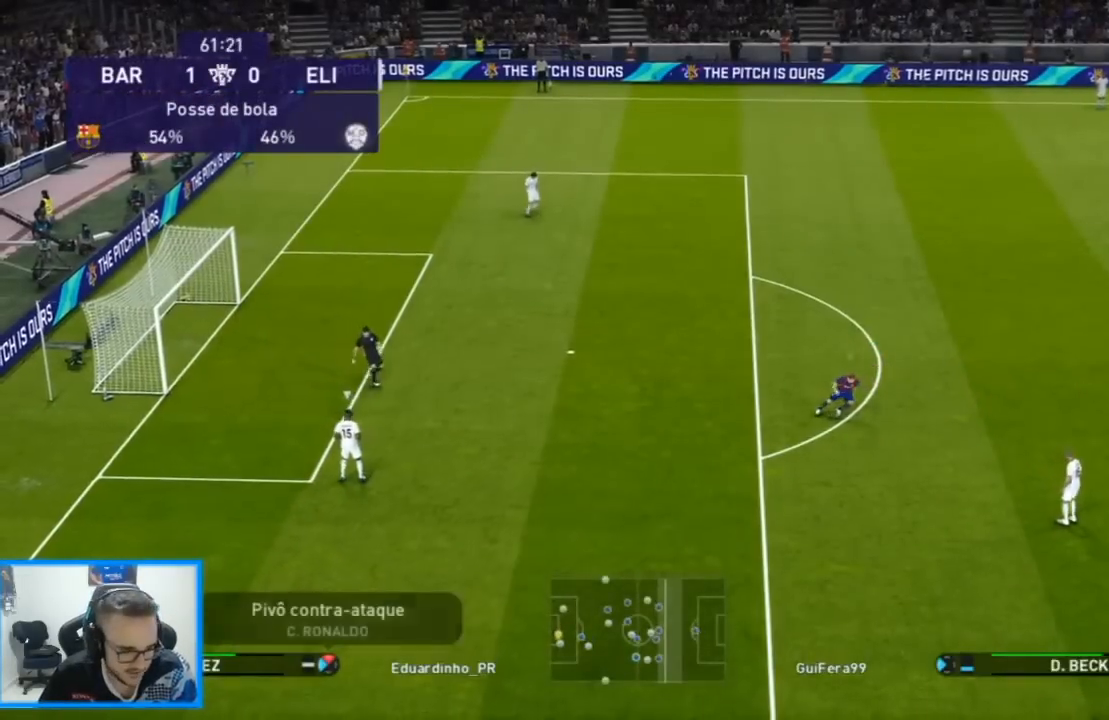
{"dt_ms": 500, "buttons": ["SQUARE", "R1", "DPAD_DOWN", "DPAD_LEFT"], "left_stick": "center", "right_stick": "center", "events": []}
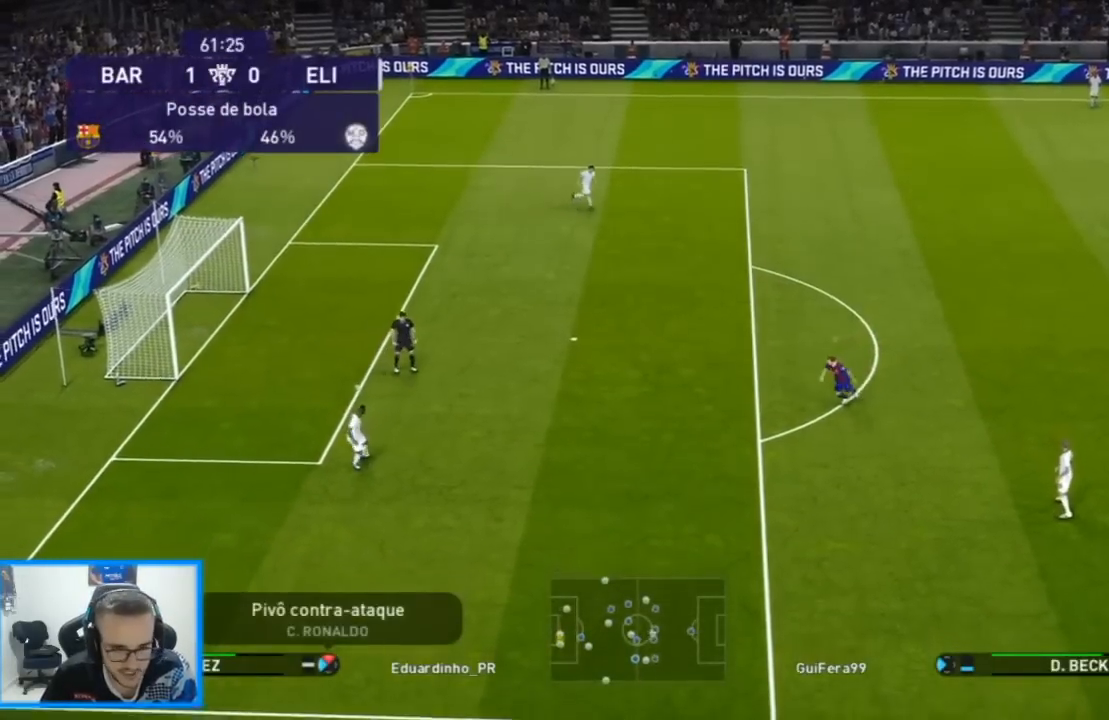
{"dt_ms": 500, "buttons": ["SQUARE", "R1", "DPAD_DOWN", "DPAD_LEFT"], "left_stick": "center", "right_stick": "center", "events": []}
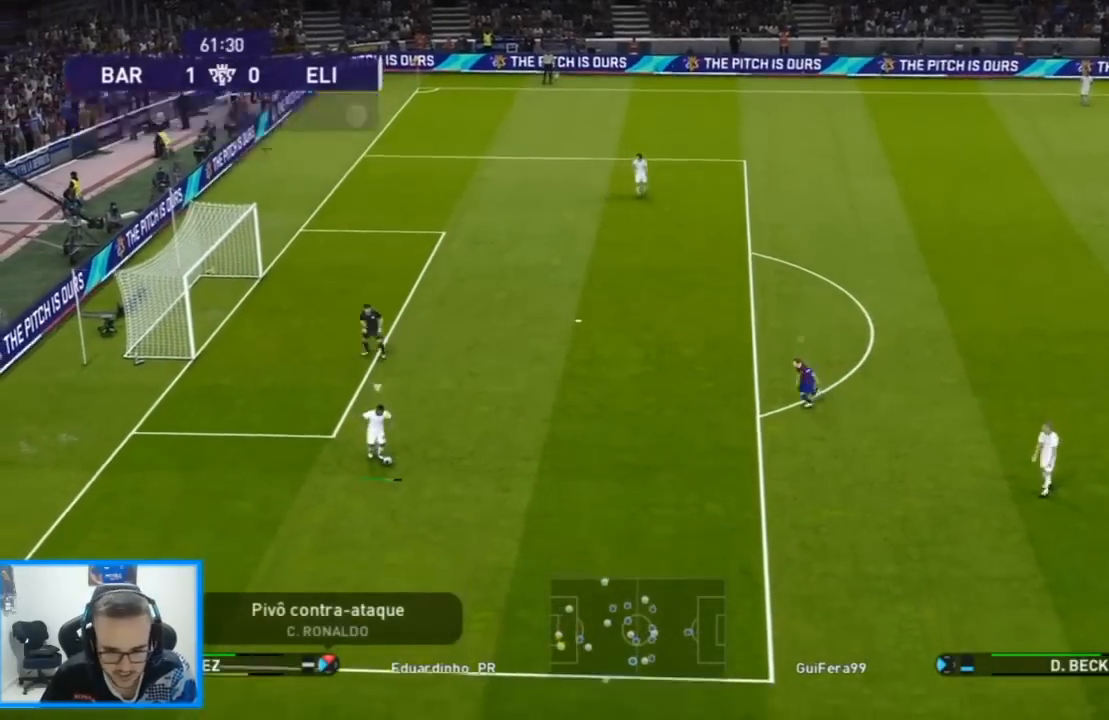
{"dt_ms": 500, "buttons": ["CROSS", "SQUARE", "L1", "R1", "DPAD_DOWN", "DPAD_RIGHT"], "left_stick": "center", "right_stick": "center", "events": [[100, "CROSS", "down"], [400, "DPAD_LEFT", "up"], [433, "L1", "down"], [467, "DPAD_RIGHT", "down"]]}
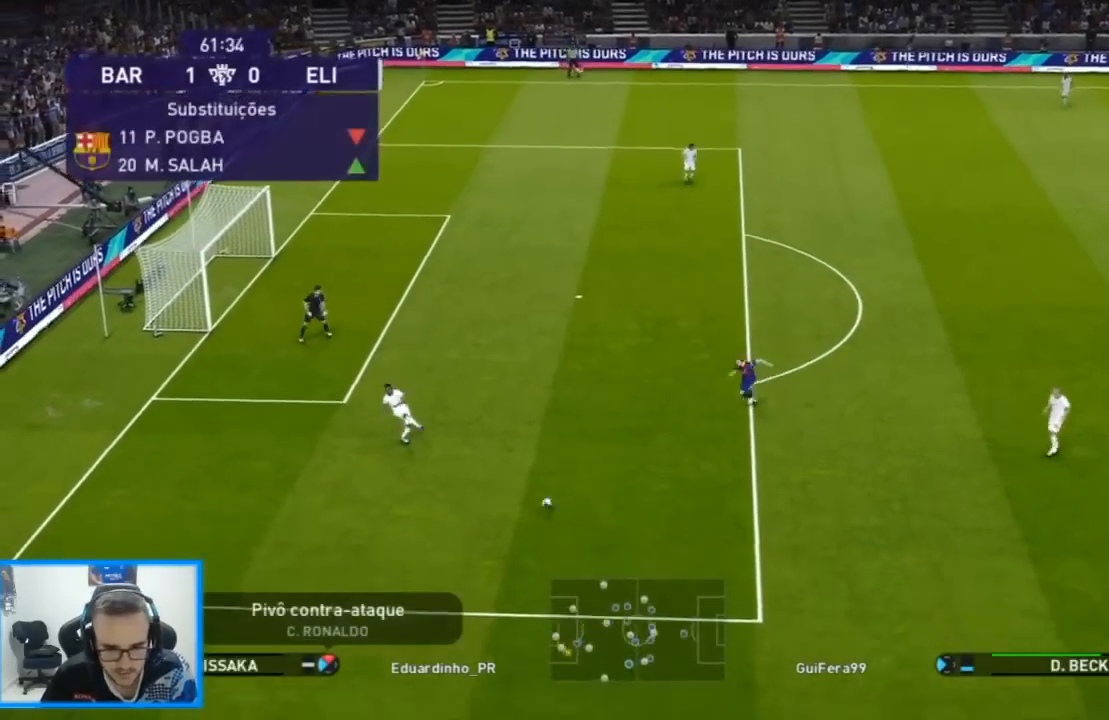
{"dt_ms": 500, "buttons": ["CROSS", "SQUARE", "R1", "DPAD_DOWN", "DPAD_LEFT"], "left_stick": "center", "right_stick": "center", "events": [[67, "L1", "up"], [467, "DPAD_RIGHT", "up"], [500, "DPAD_LEFT", "down"]]}
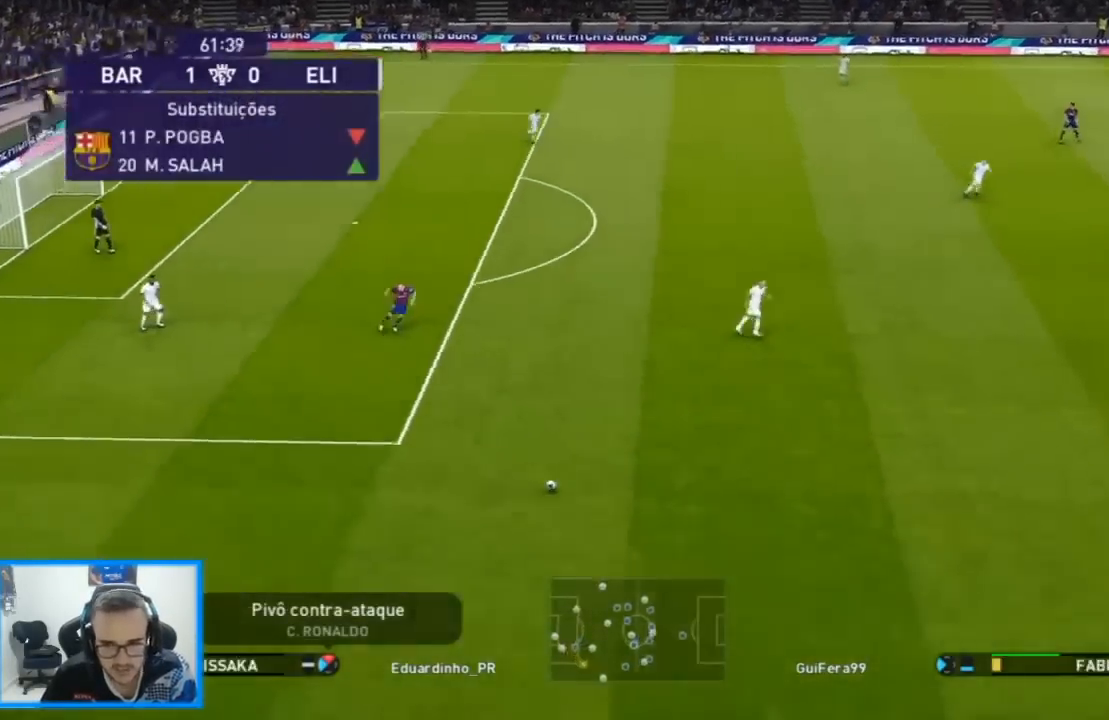
{"dt_ms": 500, "buttons": ["CROSS", "R1", "DPAD_DOWN", "DPAD_LEFT"], "left_stick": "center", "right_stick": "center", "events": [[100, "SQUARE", "up"]]}
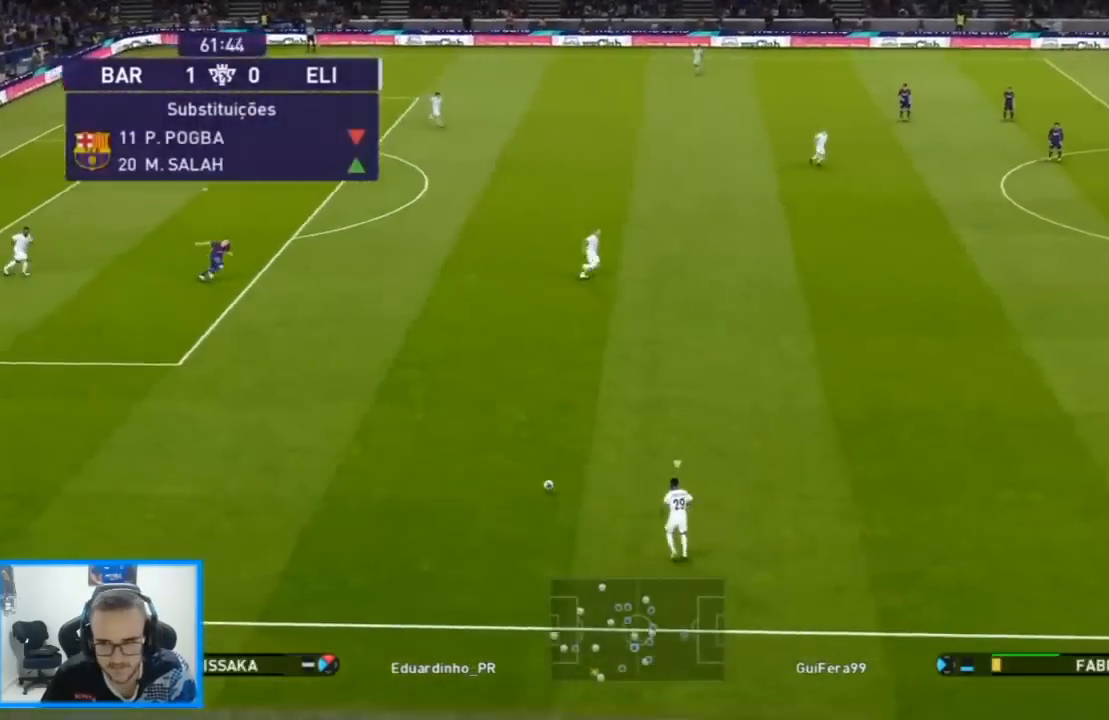
{"dt_ms": 500, "buttons": ["CROSS", "SQUARE", "R1", "DPAD_DOWN", "DPAD_LEFT"], "left_stick": "center", "right_stick": "center", "events": [[33, "SQUARE", "down"]]}
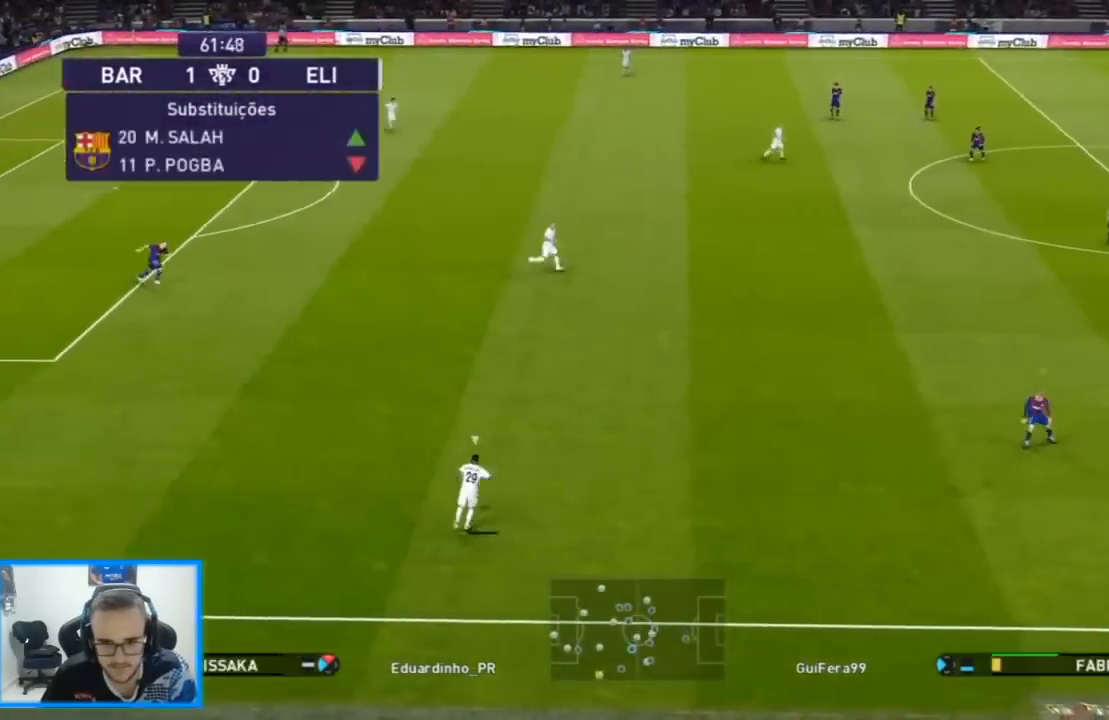
{"dt_ms": 500, "buttons": ["CROSS", "SQUARE", "R1", "DPAD_UP", "DPAD_LEFT"], "left_stick": "center", "right_stick": "center"}
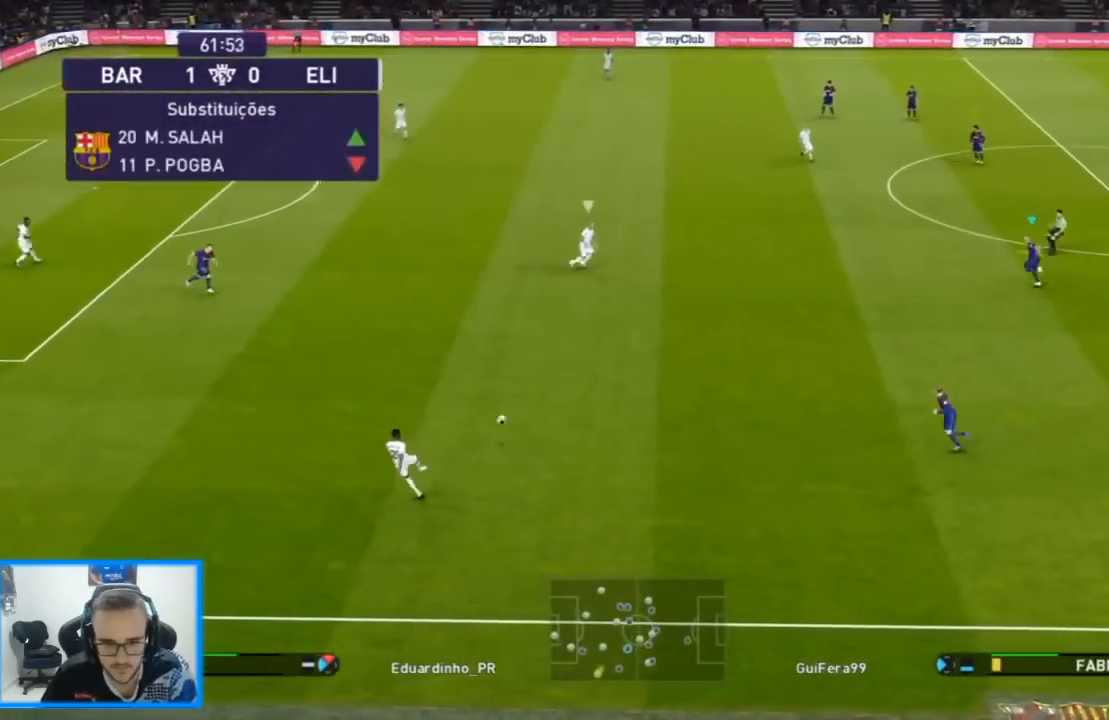
{"dt_ms": 500, "buttons": ["R1", "DPAD_DOWN", "DPAD_LEFT"], "left_stick": "center", "right_stick": "center", "events": [[367, "DPAD_DOWN", "down"], [367, "DPAD_UP", "up"], [367, "SQUARE", "up"], [400, "CROSS", "up"]]}
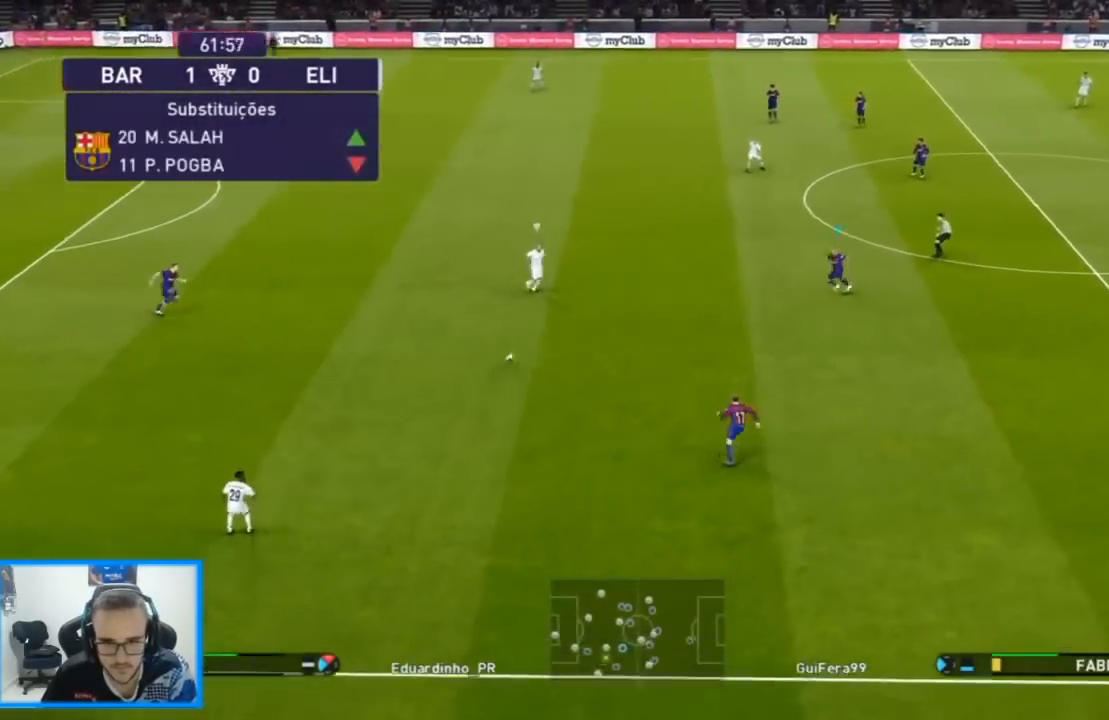
{"dt_ms": 1000, "buttons": ["CROSS", "SQUARE", "R1", "DPAD_LEFT"], "left_stick": "center", "right_stick": "center"}
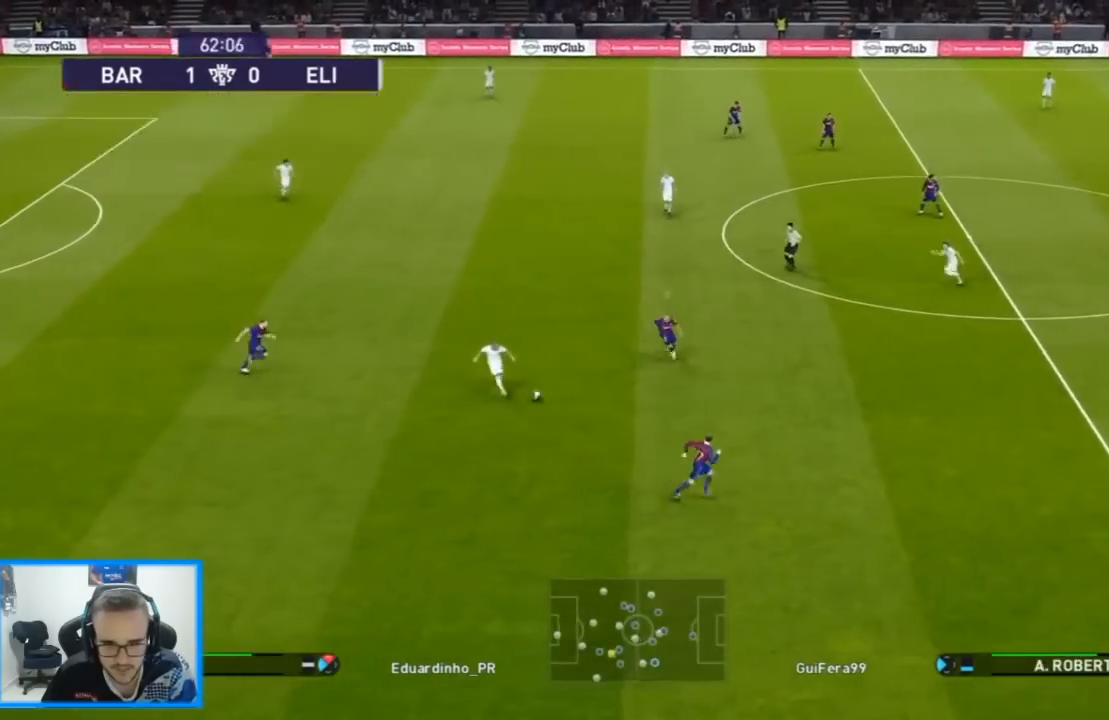
{"dt_ms": 500, "buttons": ["R1", "DPAD_UP", "DPAD_LEFT"], "left_stick": "center", "right_stick": "center", "events": [[300, "DPAD_UP", "down"], [400, "SQUARE", "up"], [433, "CROSS", "up"]]}
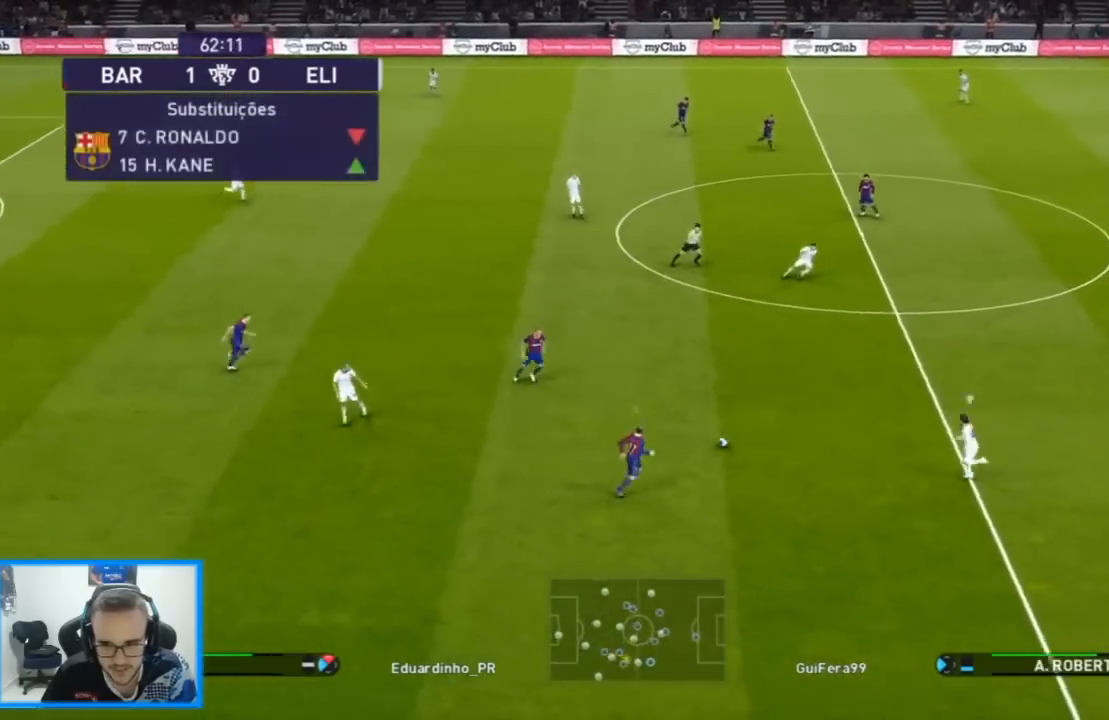
{"dt_ms": 500, "buttons": ["R1", "DPAD_DOWN", "DPAD_RIGHT"], "left_stick": "center", "right_stick": "center", "events": [[333, "DPAD_DOWN", "down"], [333, "DPAD_LEFT", "up"], [333, "DPAD_RIGHT", "down"], [333, "DPAD_UP", "up"], [333, "right_stick", "up"], [400, "right_stick", "center"]]}
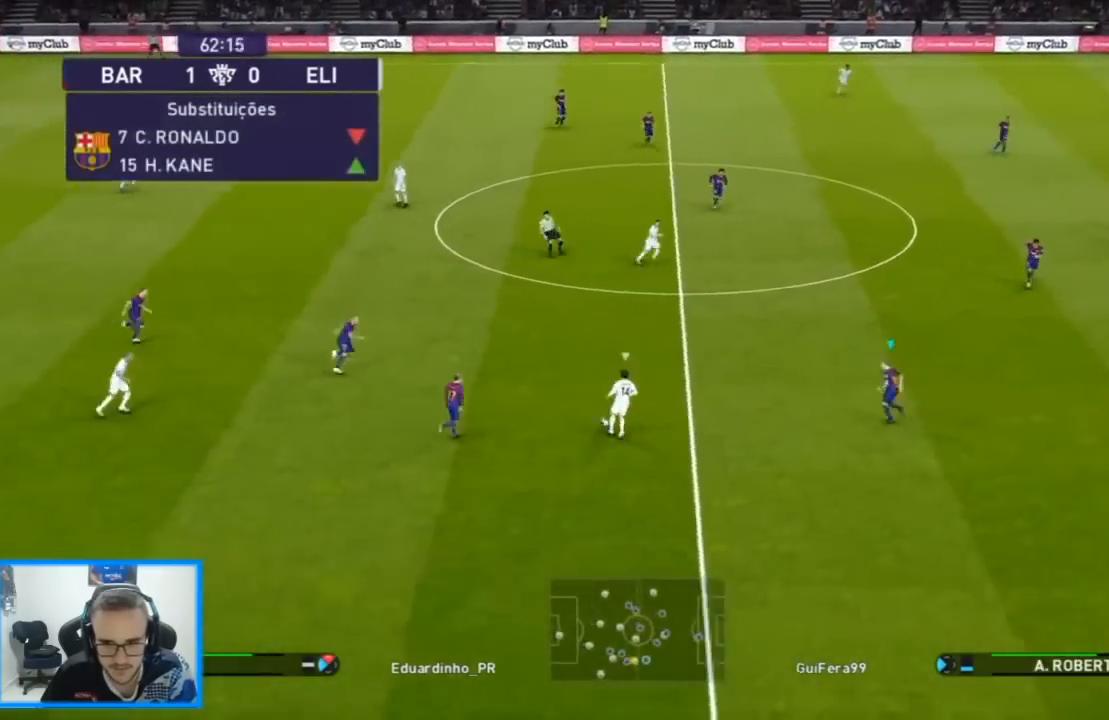
{"dt_ms": 500, "buttons": ["SQUARE", "R1", "DPAD_DOWN", "DPAD_RIGHT"], "left_stick": "center", "right_stick": "center", "events": [[33, "SQUARE", "down"]]}
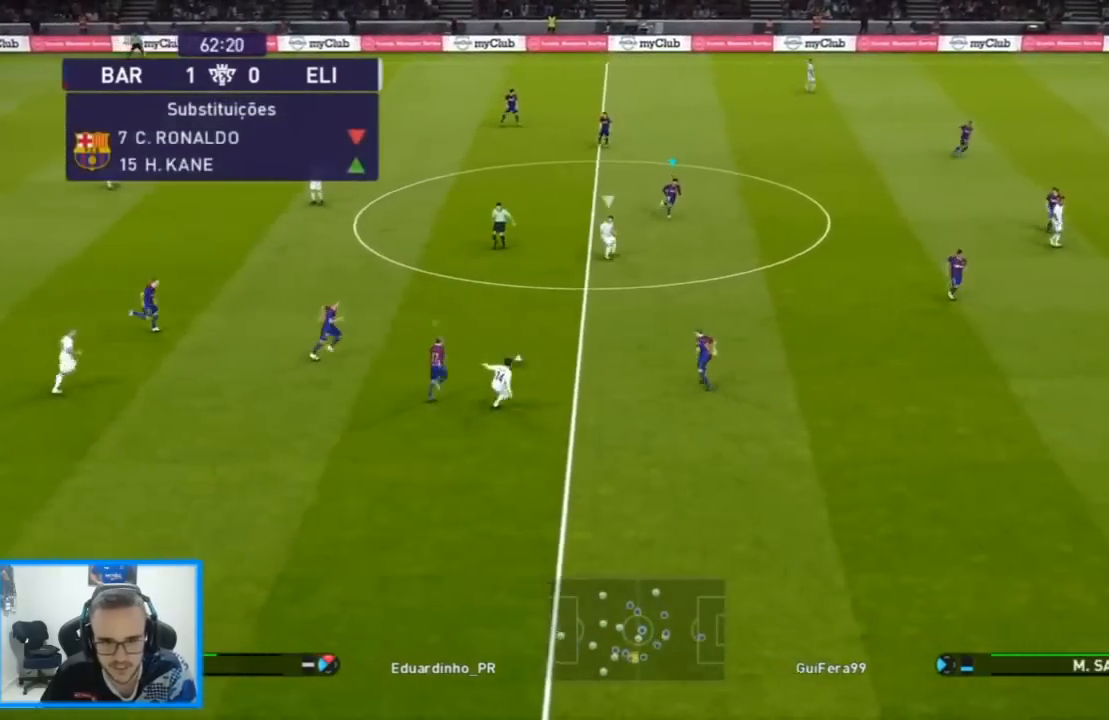
{"dt_ms": 500, "buttons": ["R1", "DPAD_DOWN", "DPAD_LEFT"], "left_stick": "center", "right_stick": "center", "events": [[33, "DPAD_RIGHT", "up"], [200, "SQUARE", "up"], [267, "DPAD_LEFT", "down"]]}